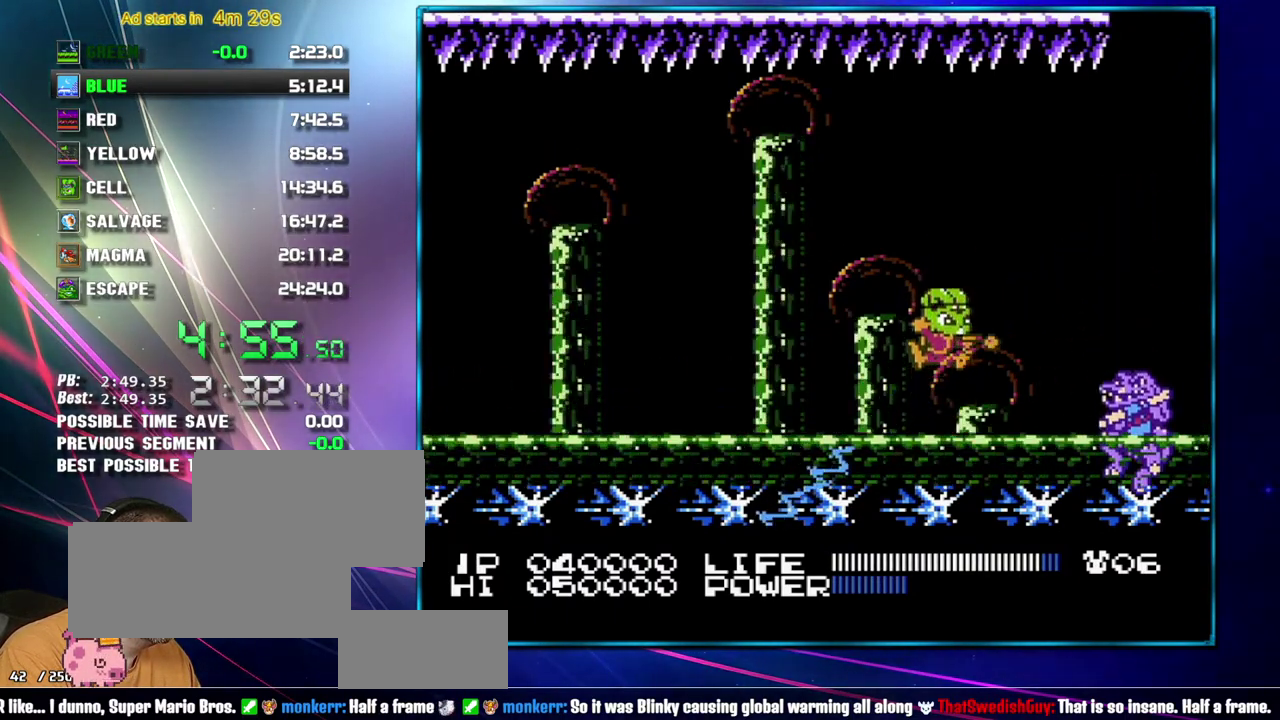
Gameplay with a controller (Nintendo layout); each line is a JSON object with the inputs held at the frame after it. "events" lists button and stick changes between this image and that frame as [ms after this image, input, new state], when the widget could be followed in between. Not read: L3 R3 START.
{"buttons": ["B"]}
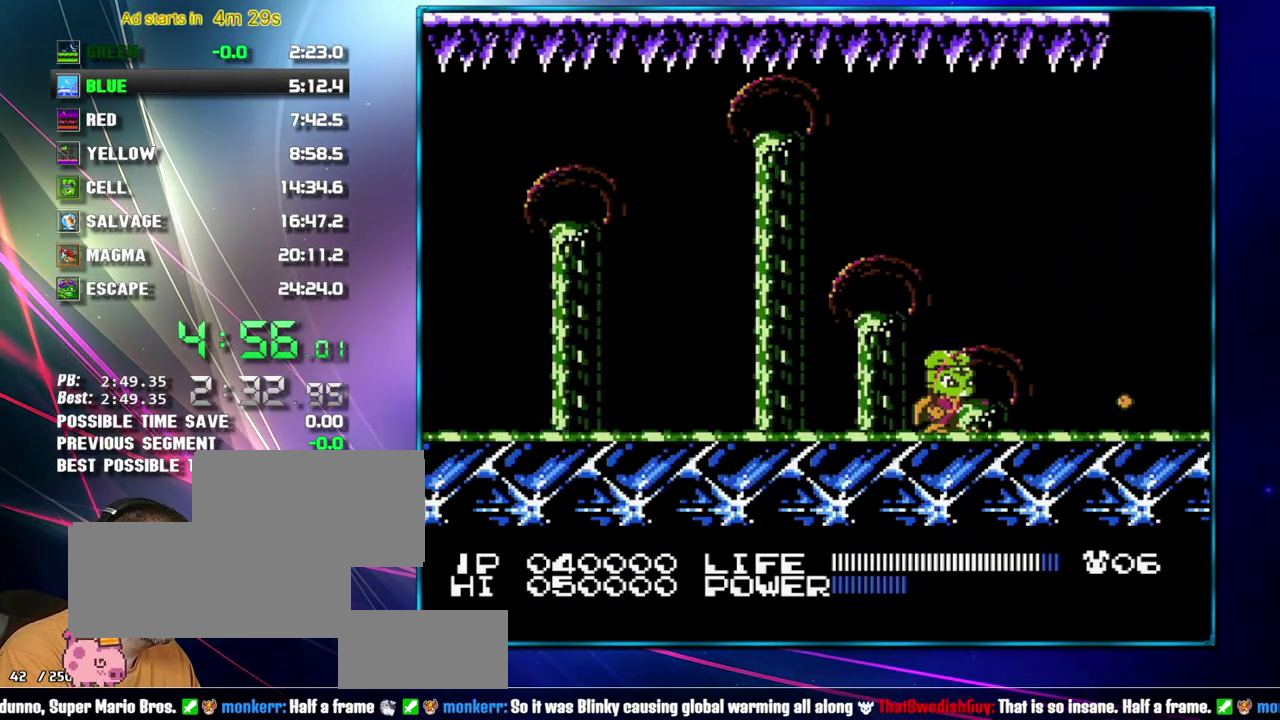
{"buttons": []}
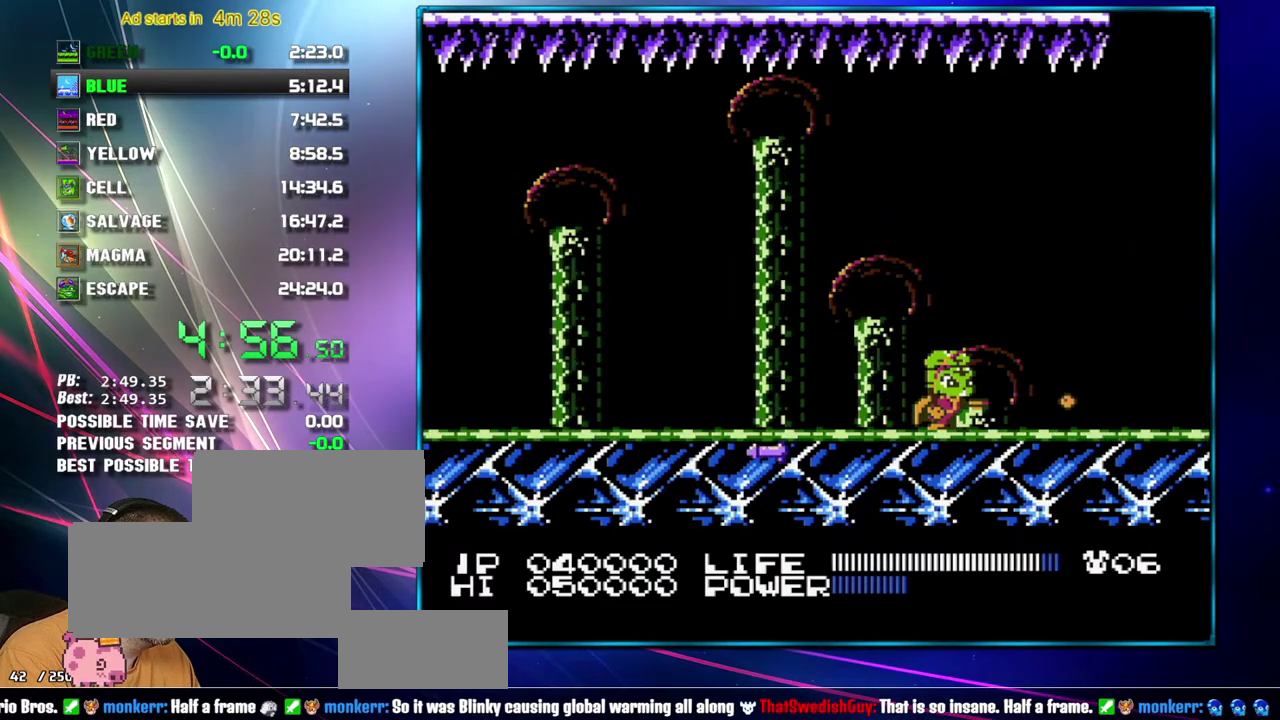
{"buttons": [], "events": [[150, "A", "down"], [333, "A", "up"]]}
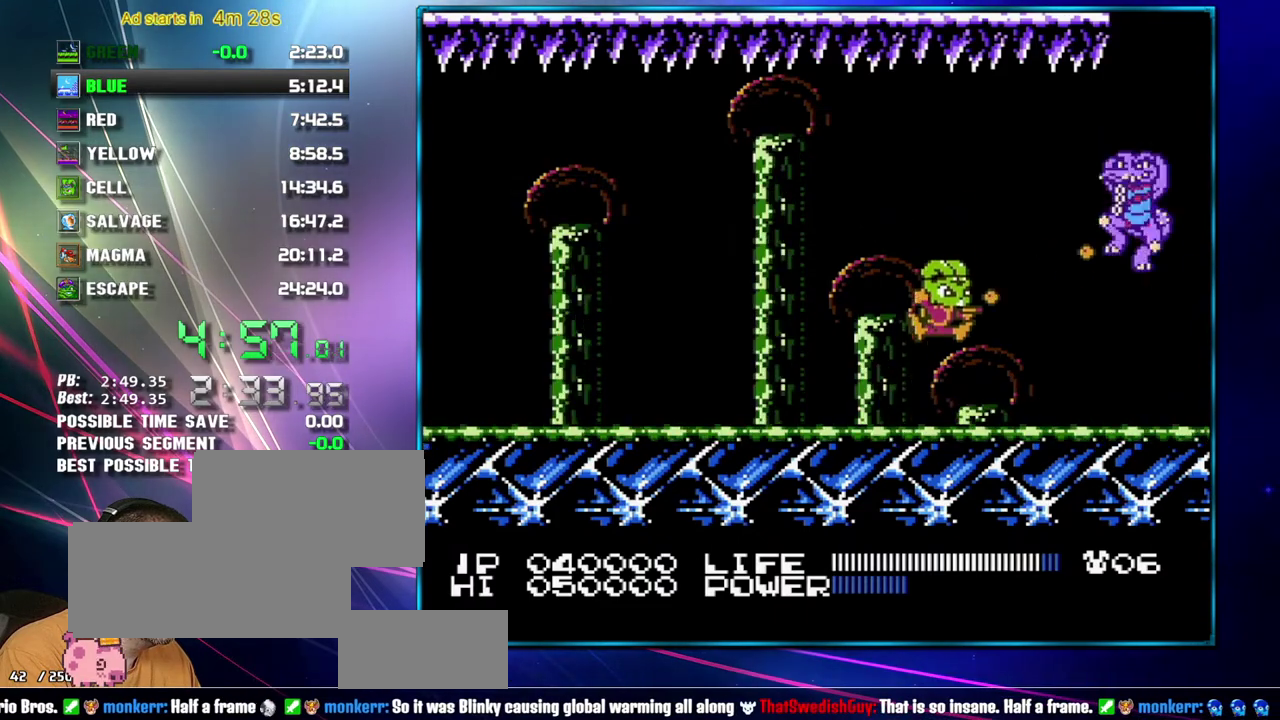
{"buttons": [], "events": []}
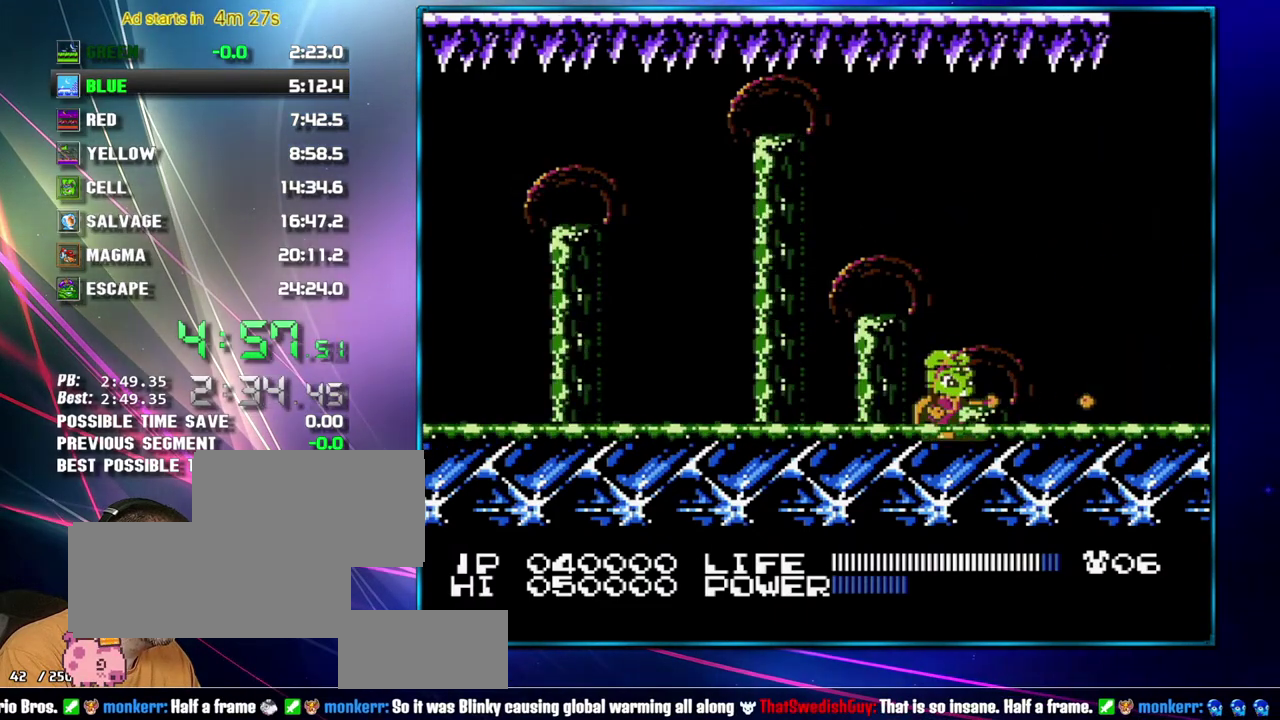
{"buttons": [], "events": [[333, "A", "down"], [467, "A", "up"]]}
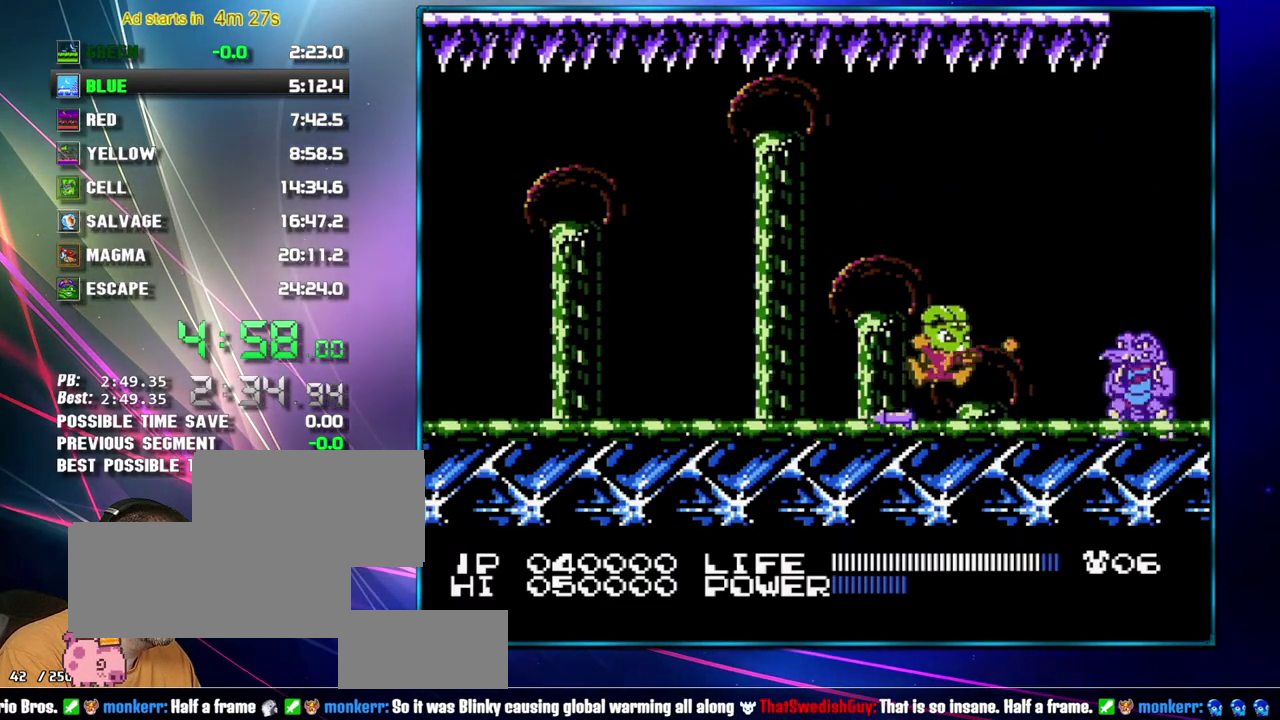
{"buttons": [], "events": [[217, "A", "down"], [433, "A", "up"]]}
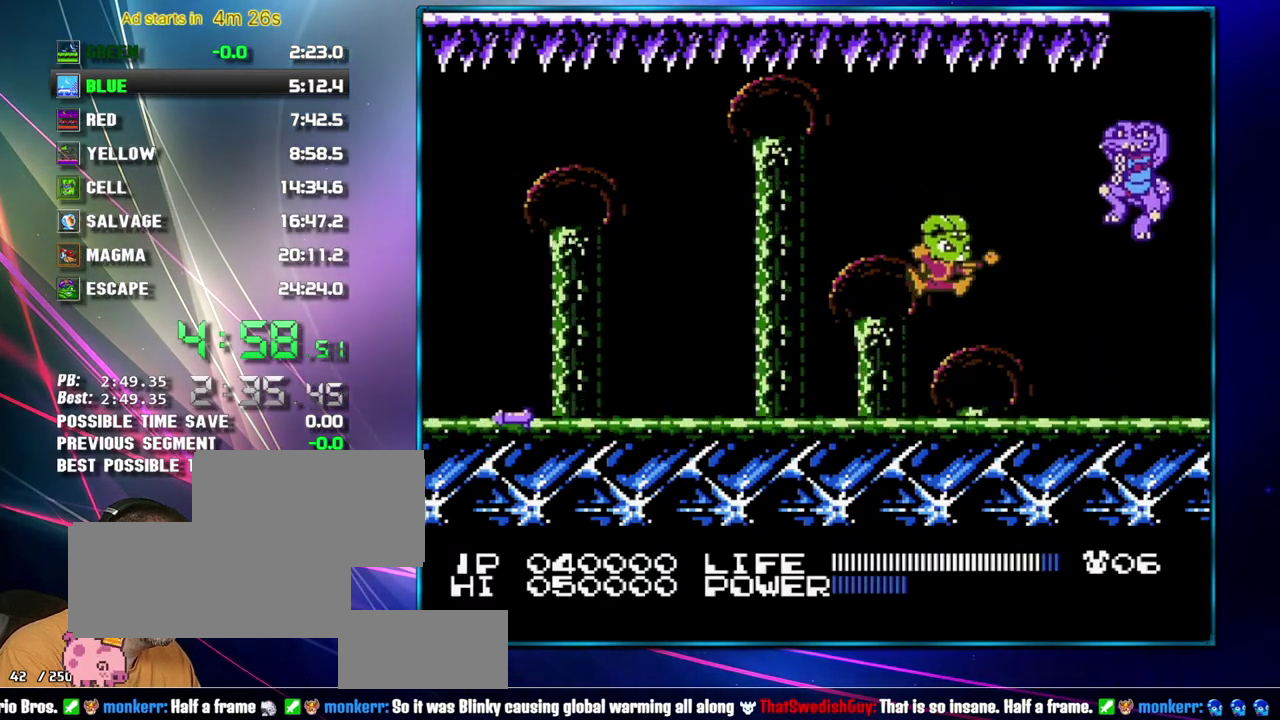
{"buttons": [], "events": []}
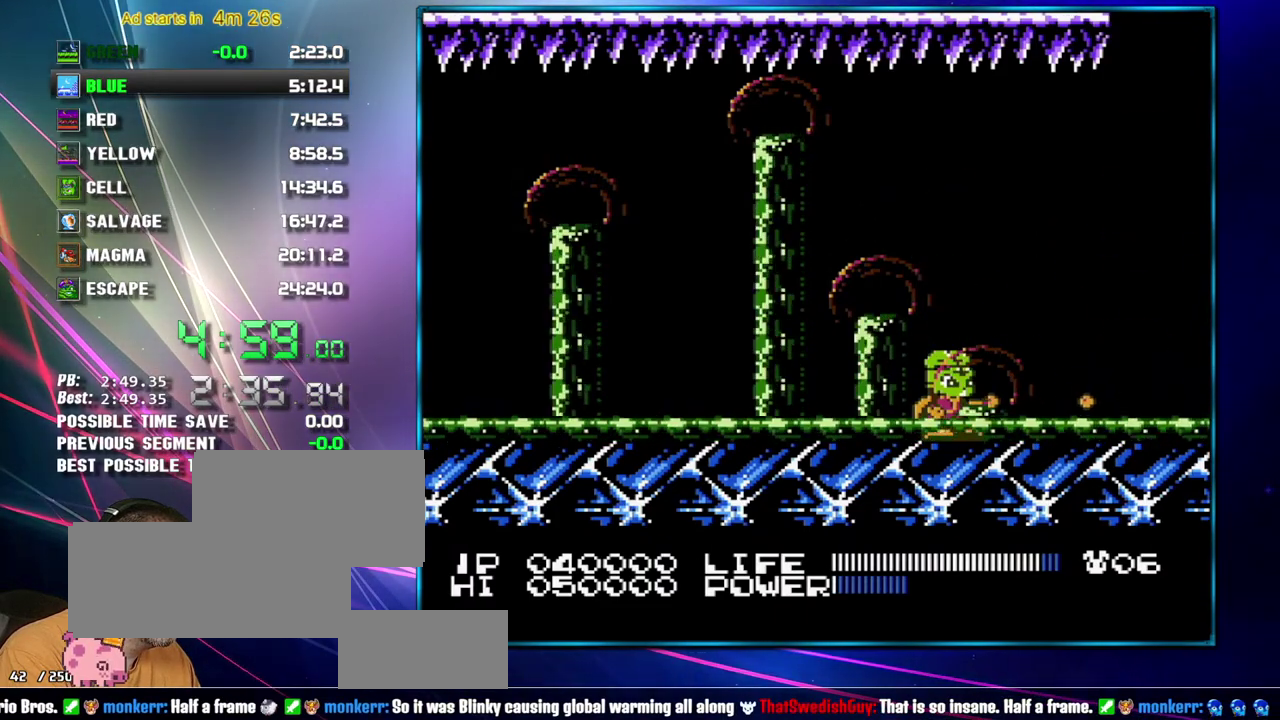
{"buttons": [], "events": []}
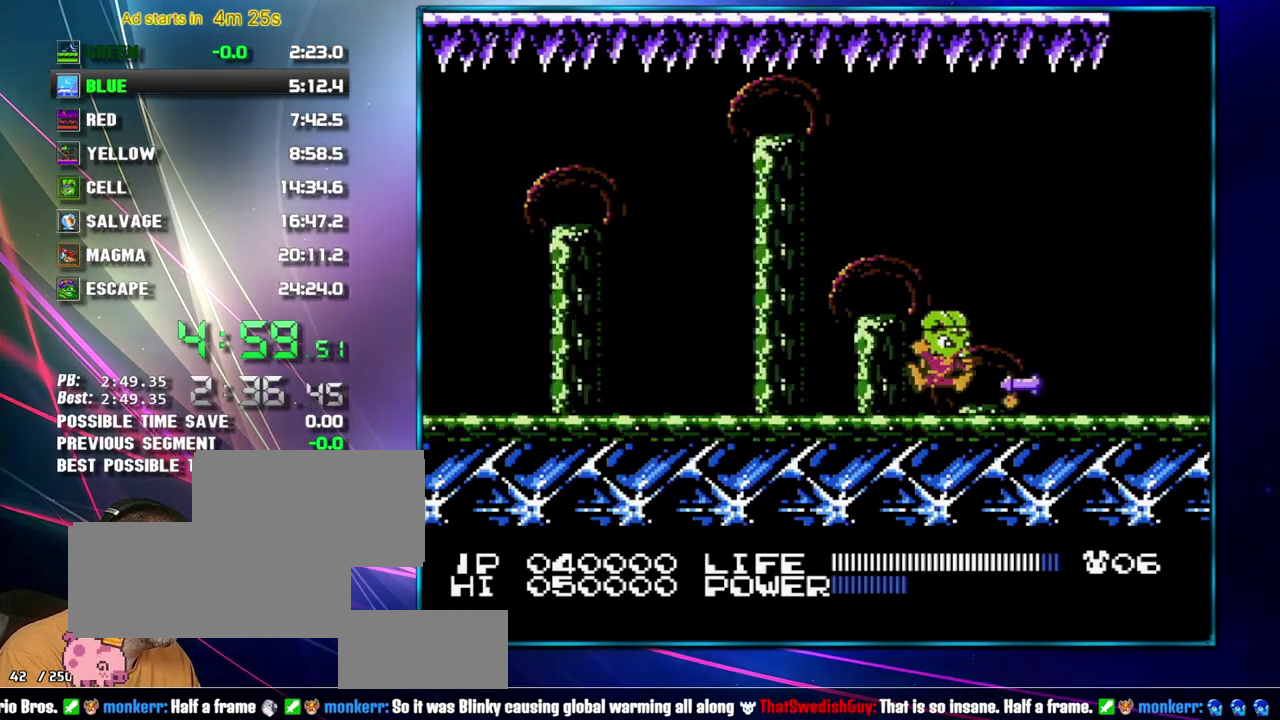
{"buttons": ["A", "B"]}
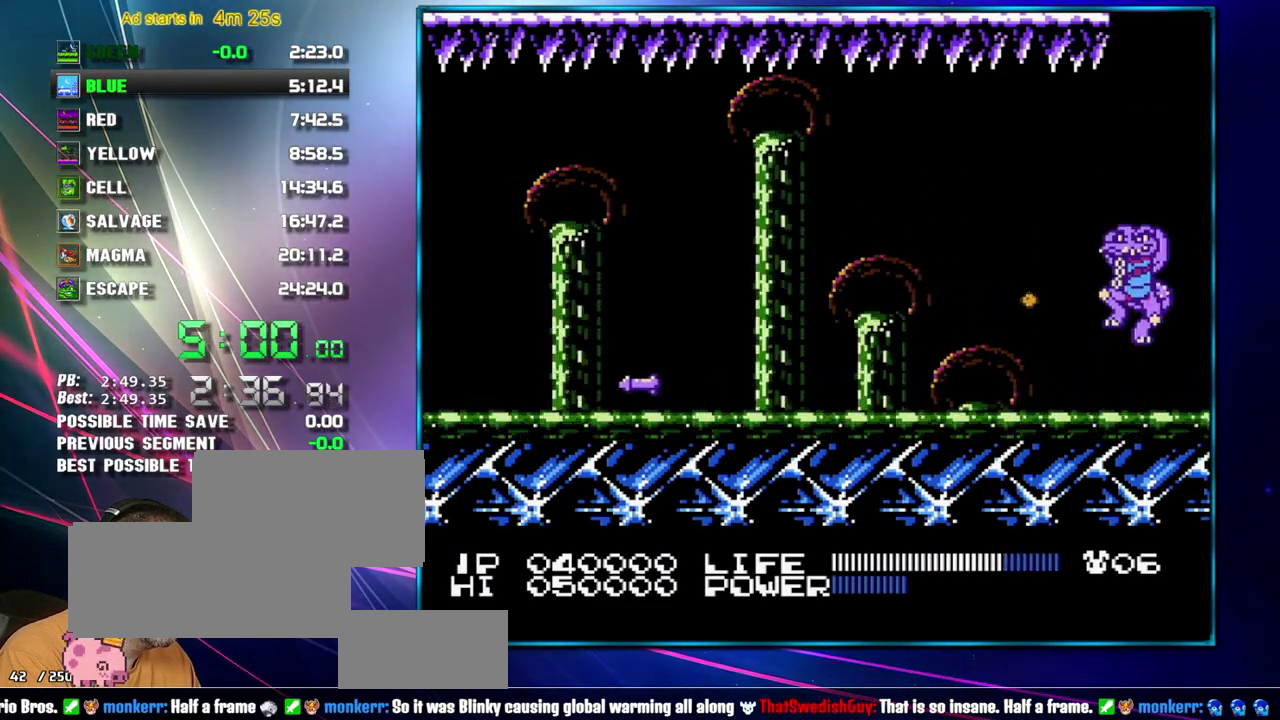
{"buttons": ["B"], "events": [[183, "A", "up"]]}
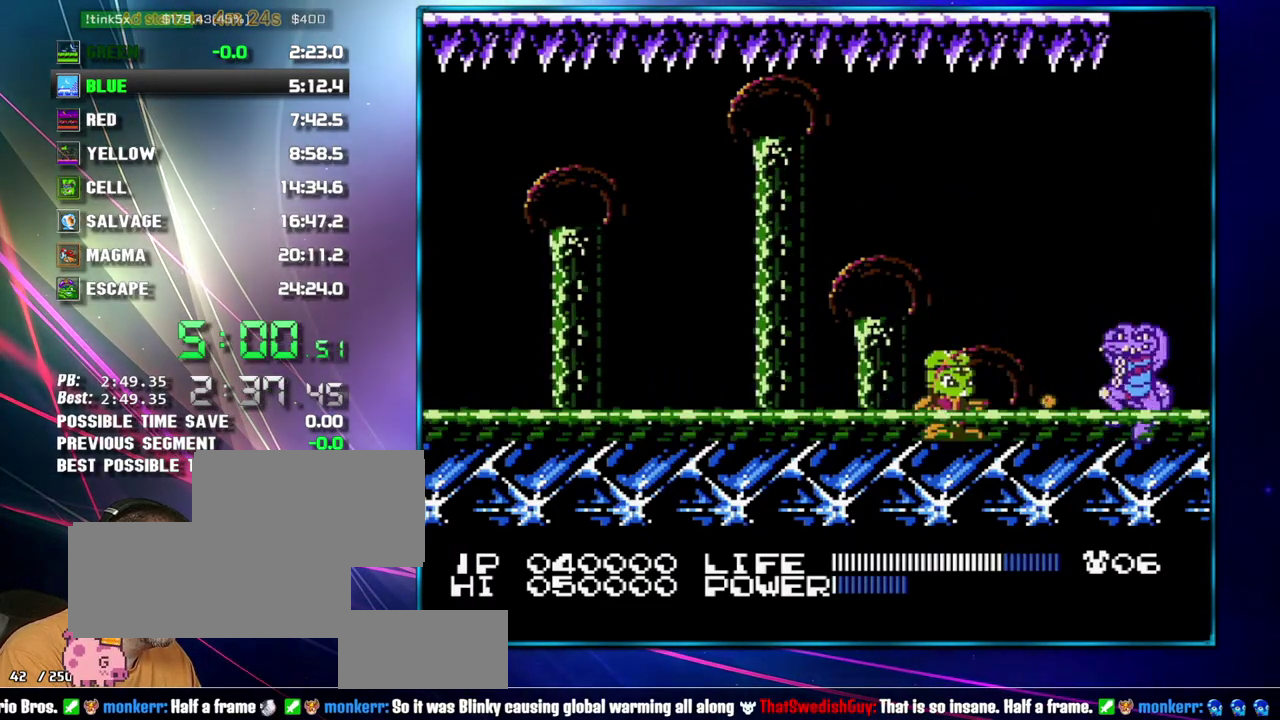
{"buttons": ["B"], "events": []}
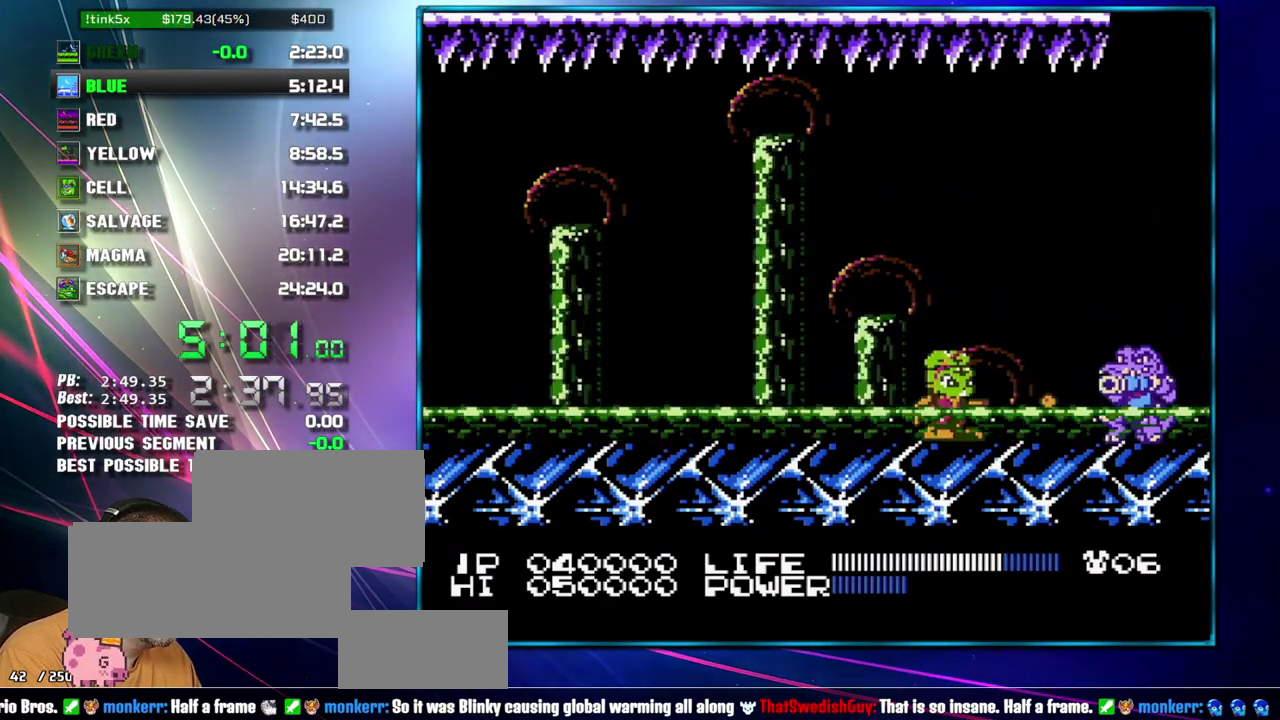
{"buttons": ["B"], "events": []}
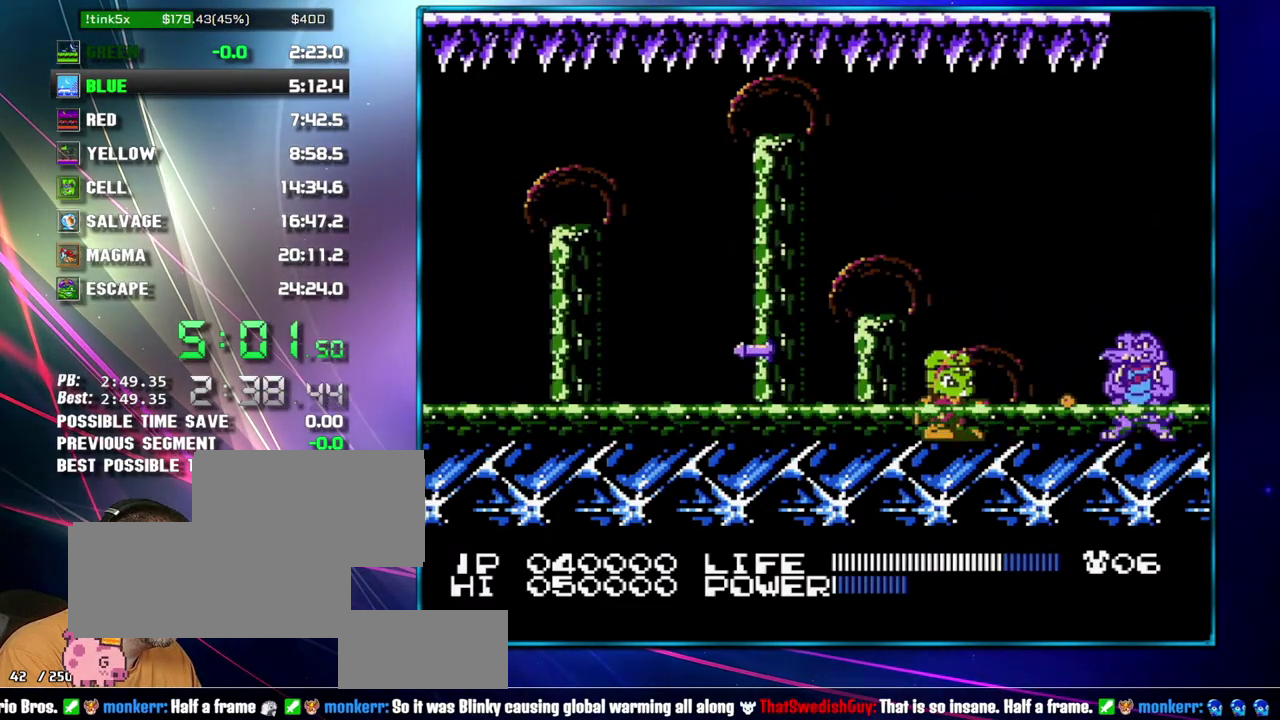
{"buttons": []}
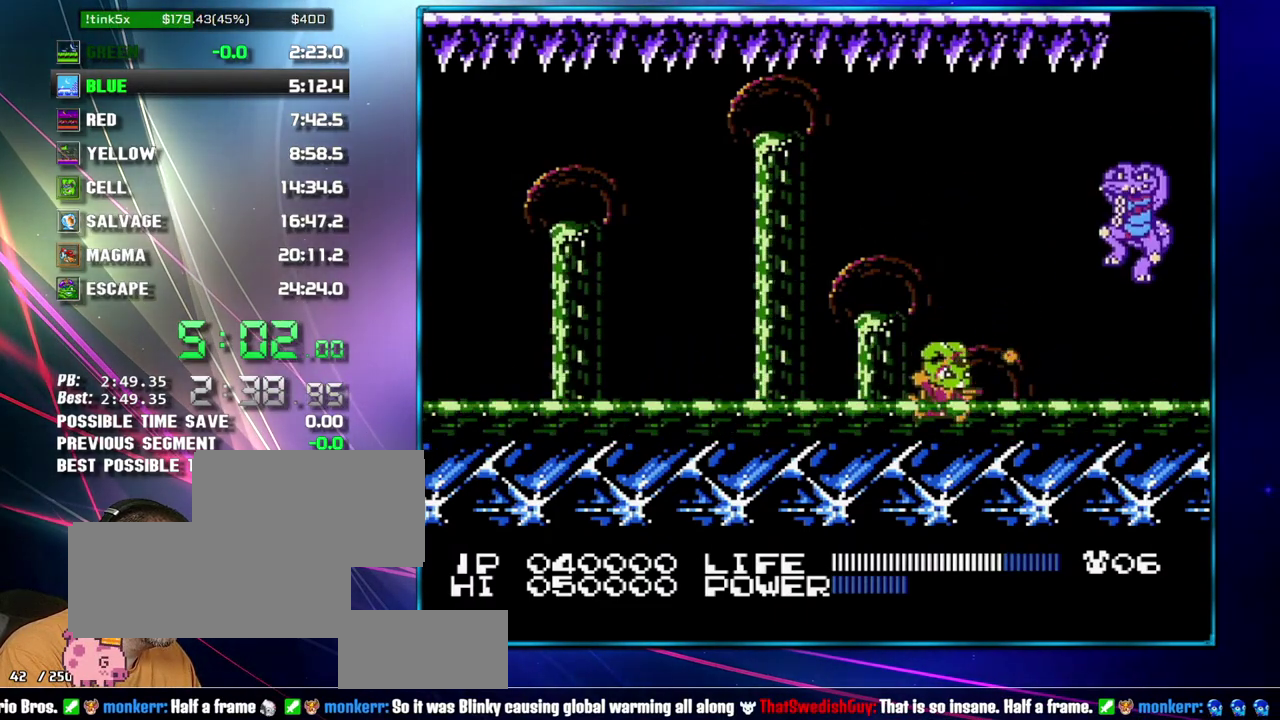
{"buttons": [], "events": []}
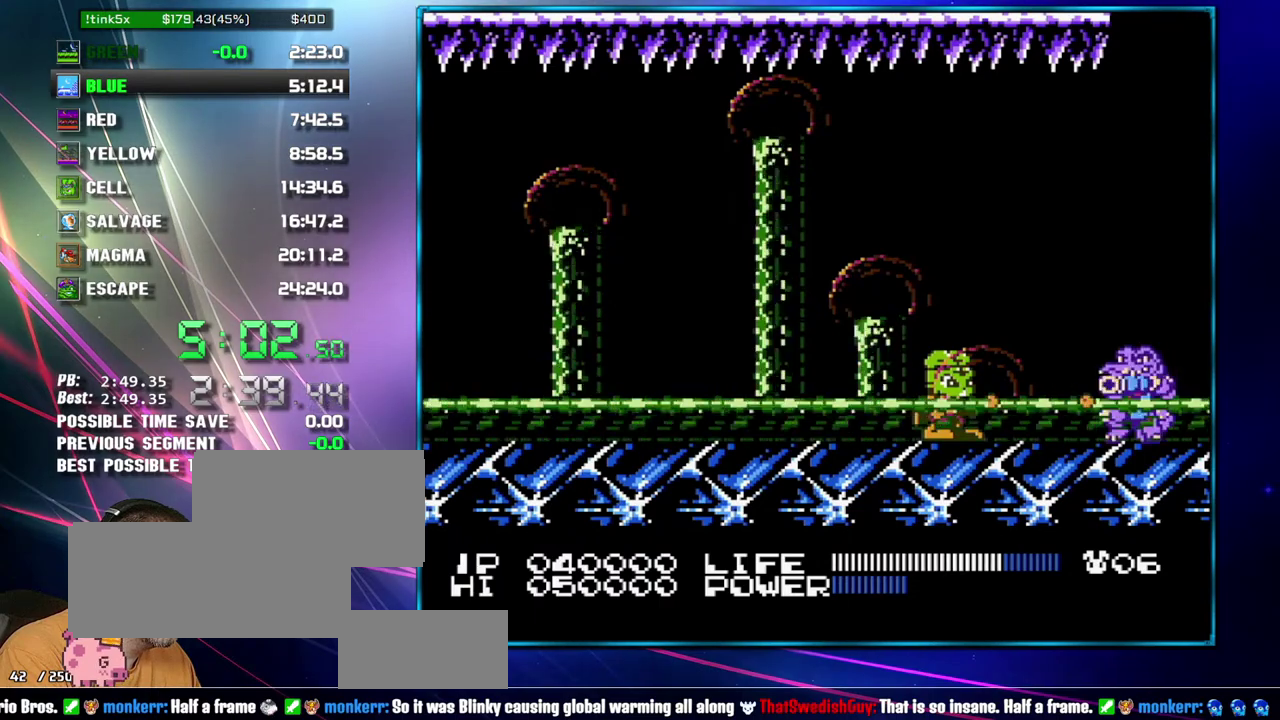
{"buttons": [], "events": [[300, "A", "down"], [467, "A", "up"]]}
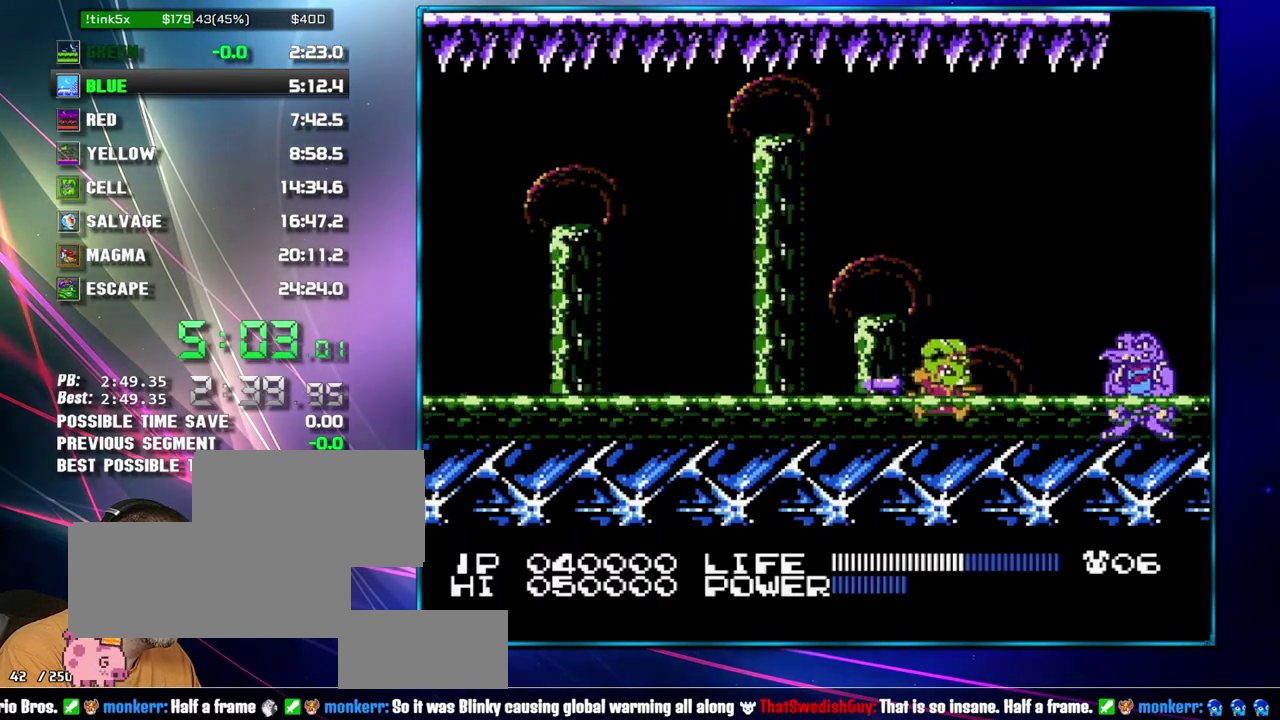
{"buttons": [], "events": [[150, "A", "down"], [467, "A", "up"]]}
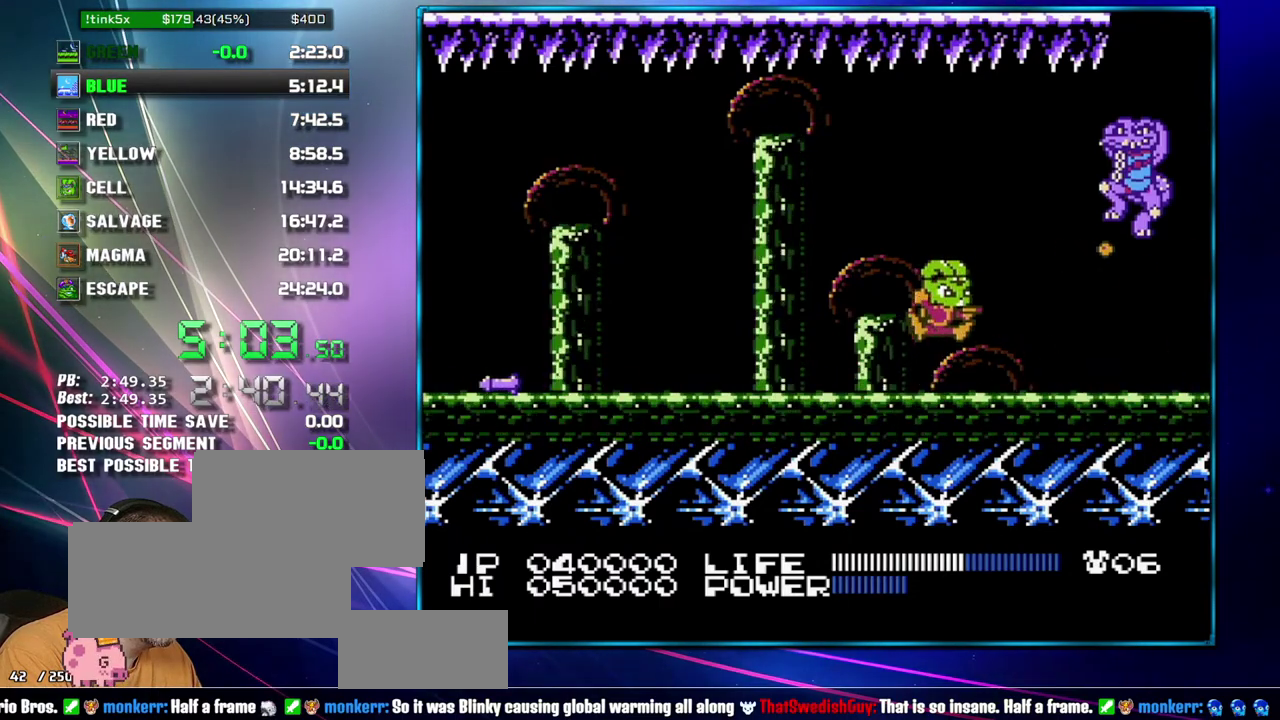
{"buttons": [], "events": []}
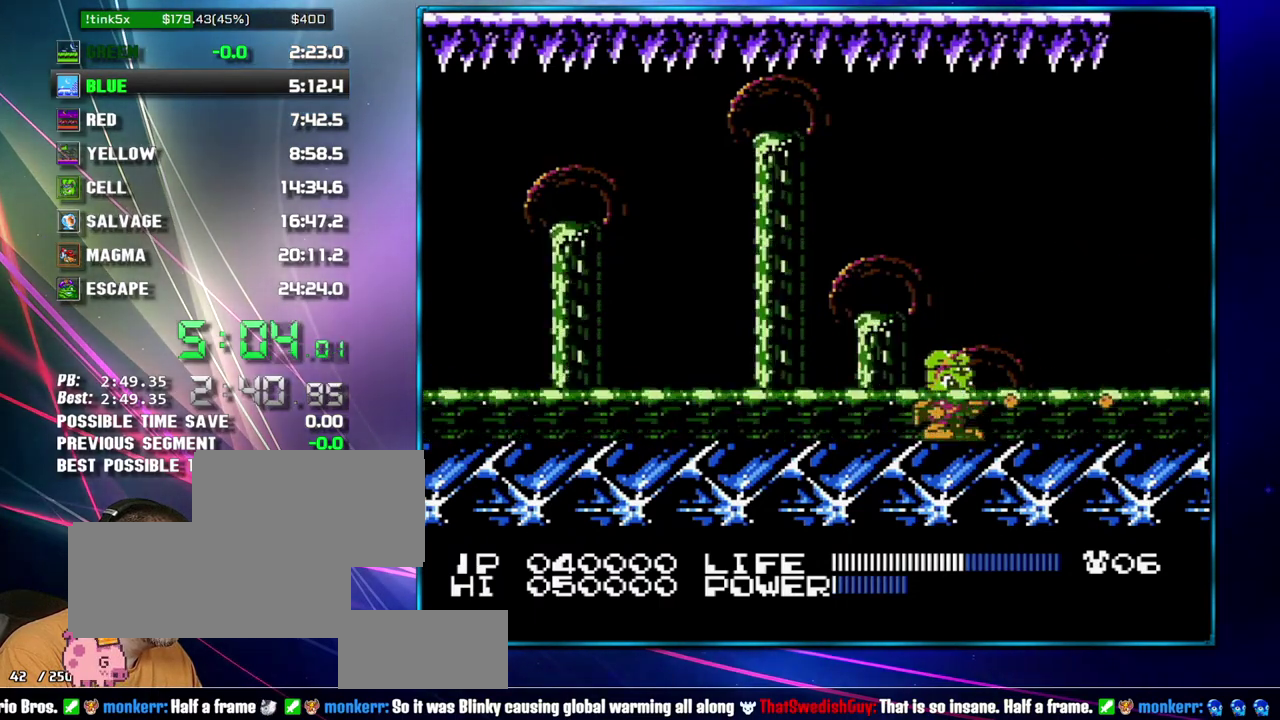
{"buttons": [], "events": []}
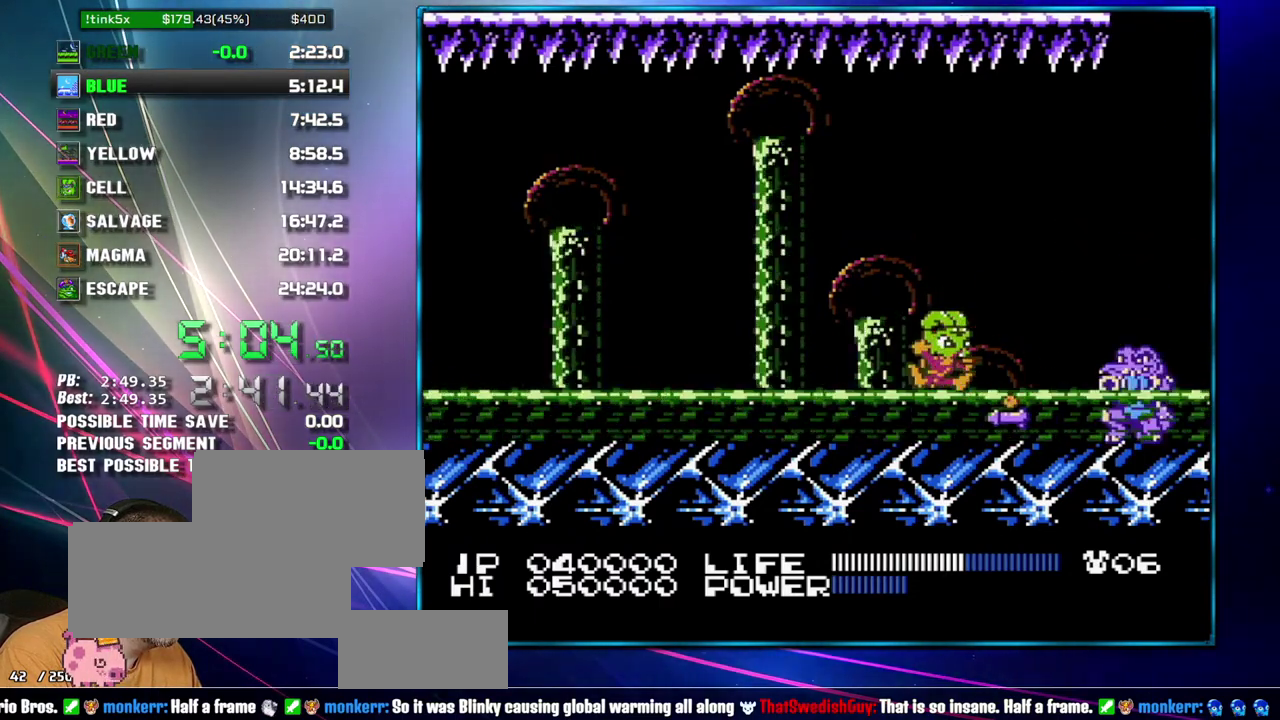
{"buttons": ["A", "B"]}
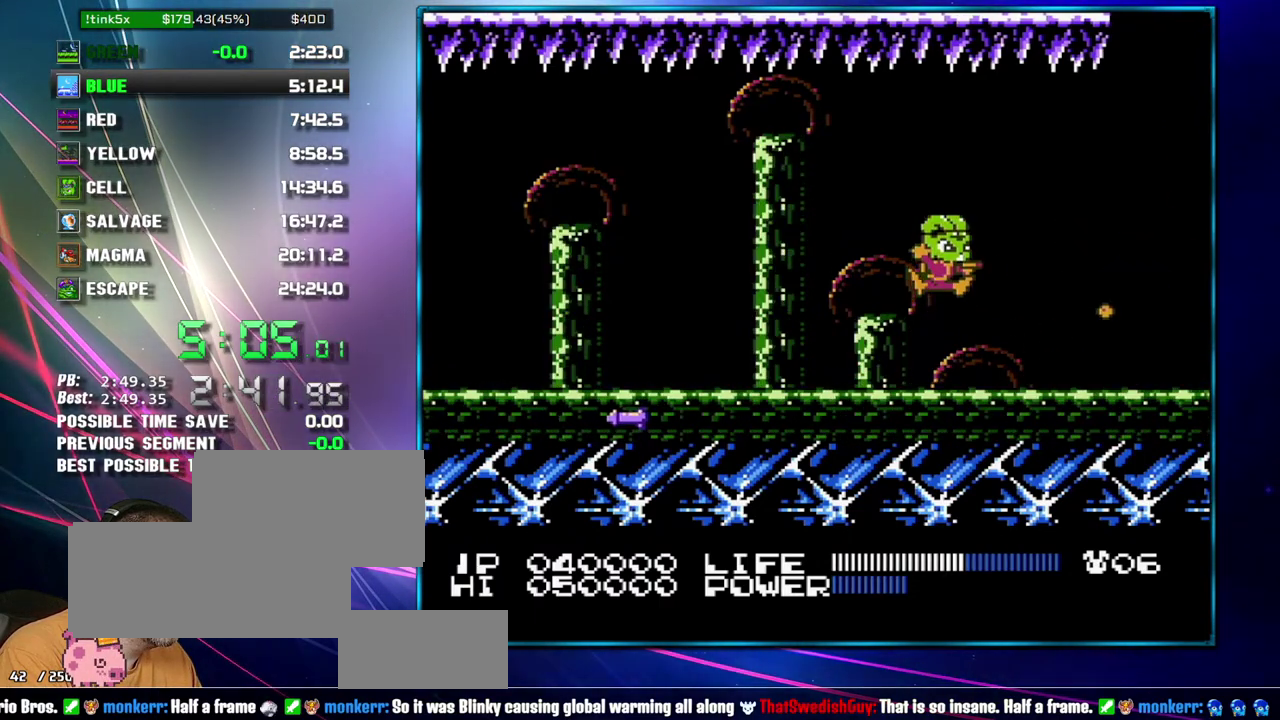
{"buttons": ["B"], "events": [[50, "A", "up"], [333, "A", "down"], [433, "A", "up"]]}
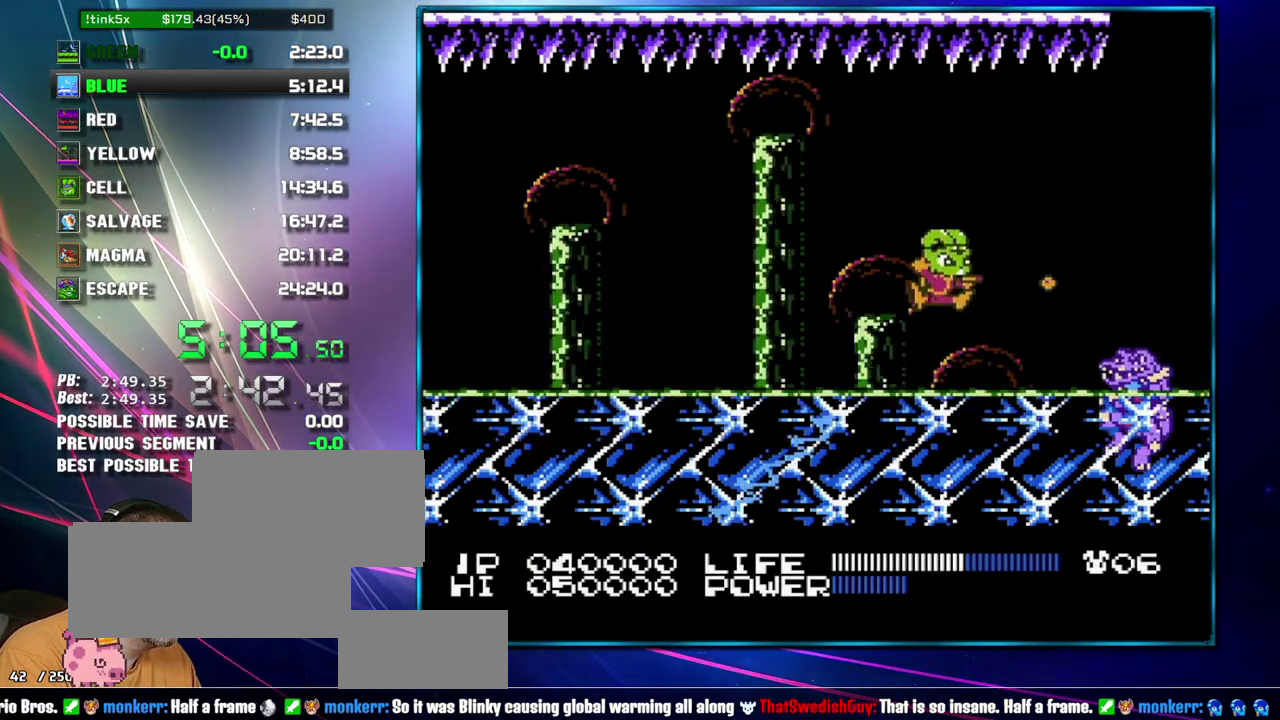
{"buttons": ["B"], "events": []}
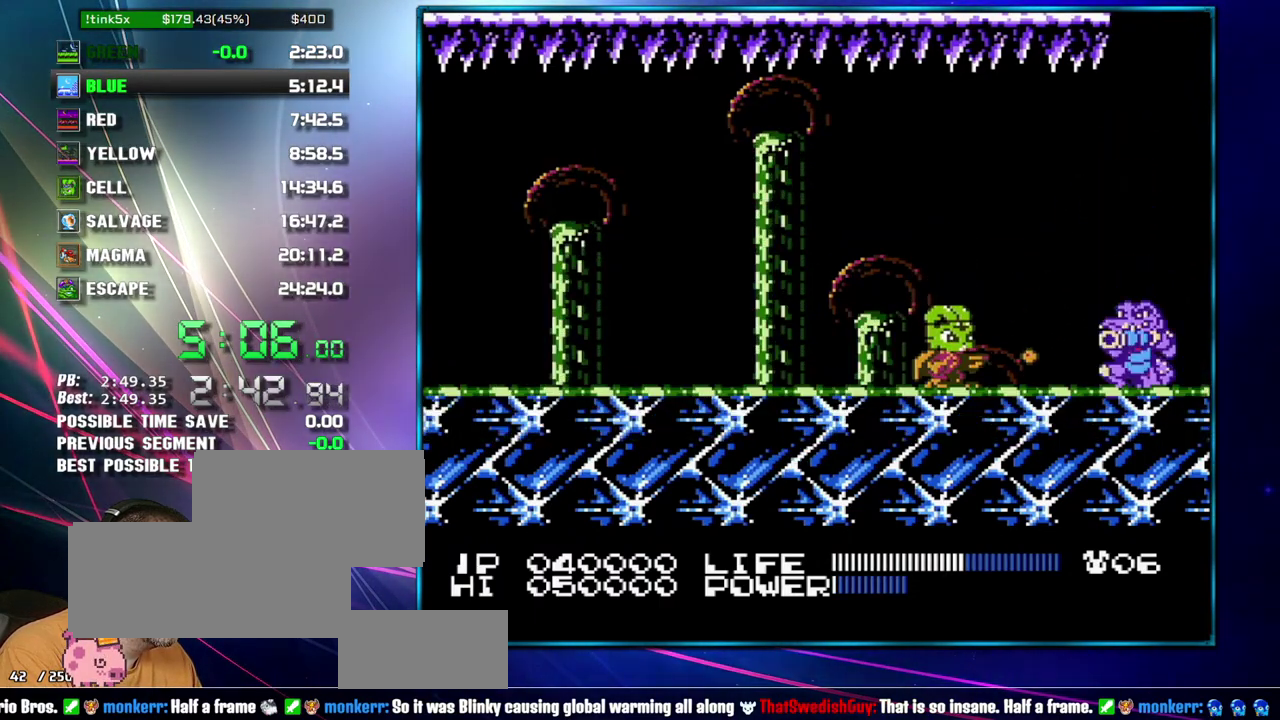
{"buttons": ["B"], "events": []}
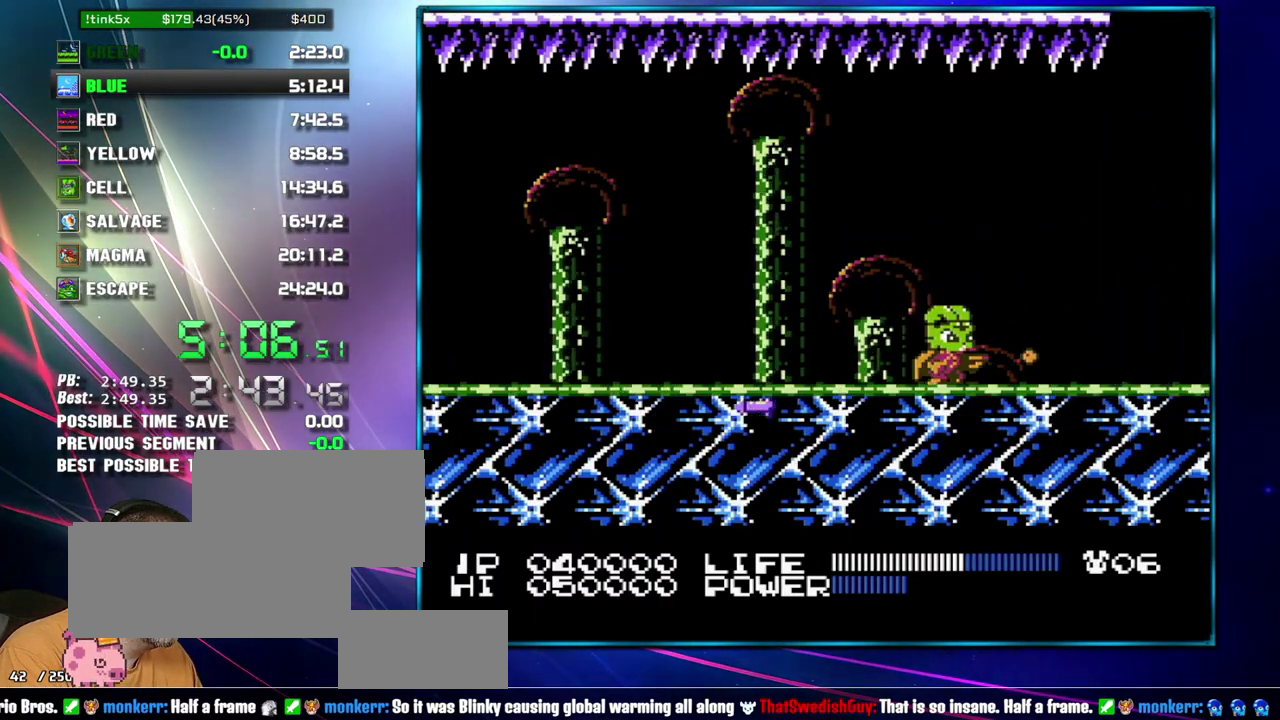
{"buttons": ["B"], "events": [[50, "A", "down"], [267, "A", "up"]]}
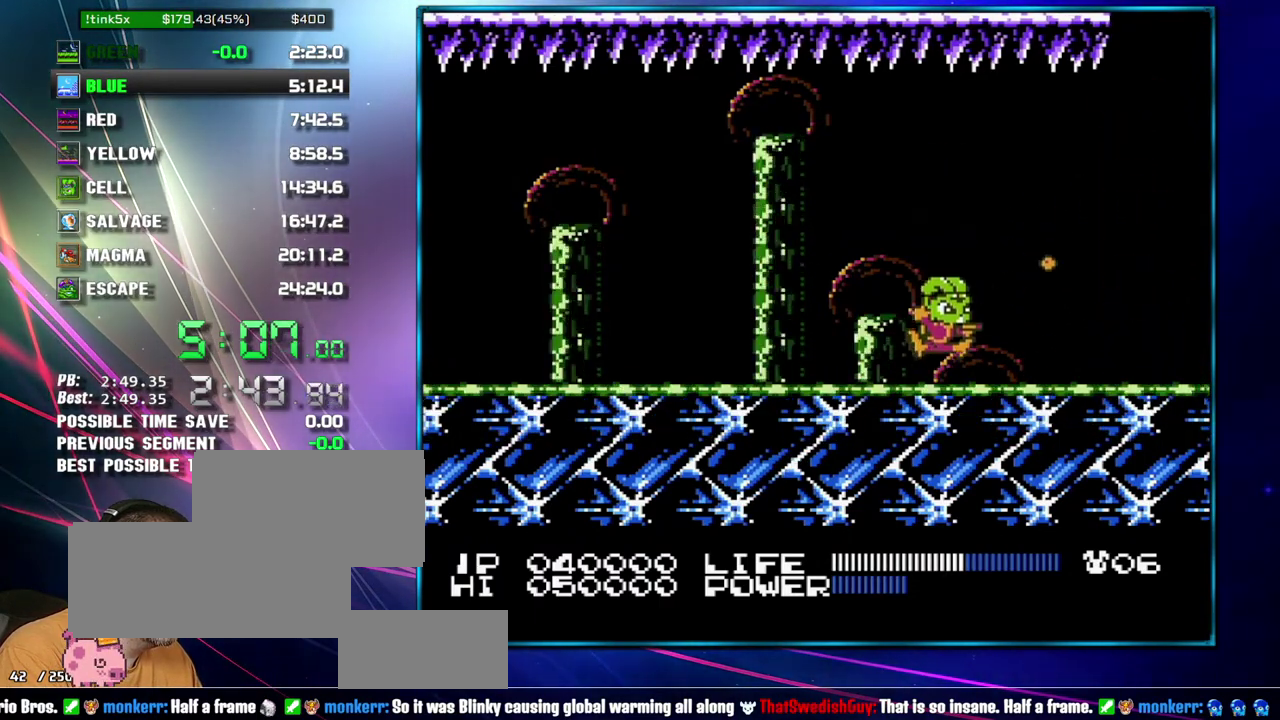
{"buttons": ["B"], "events": []}
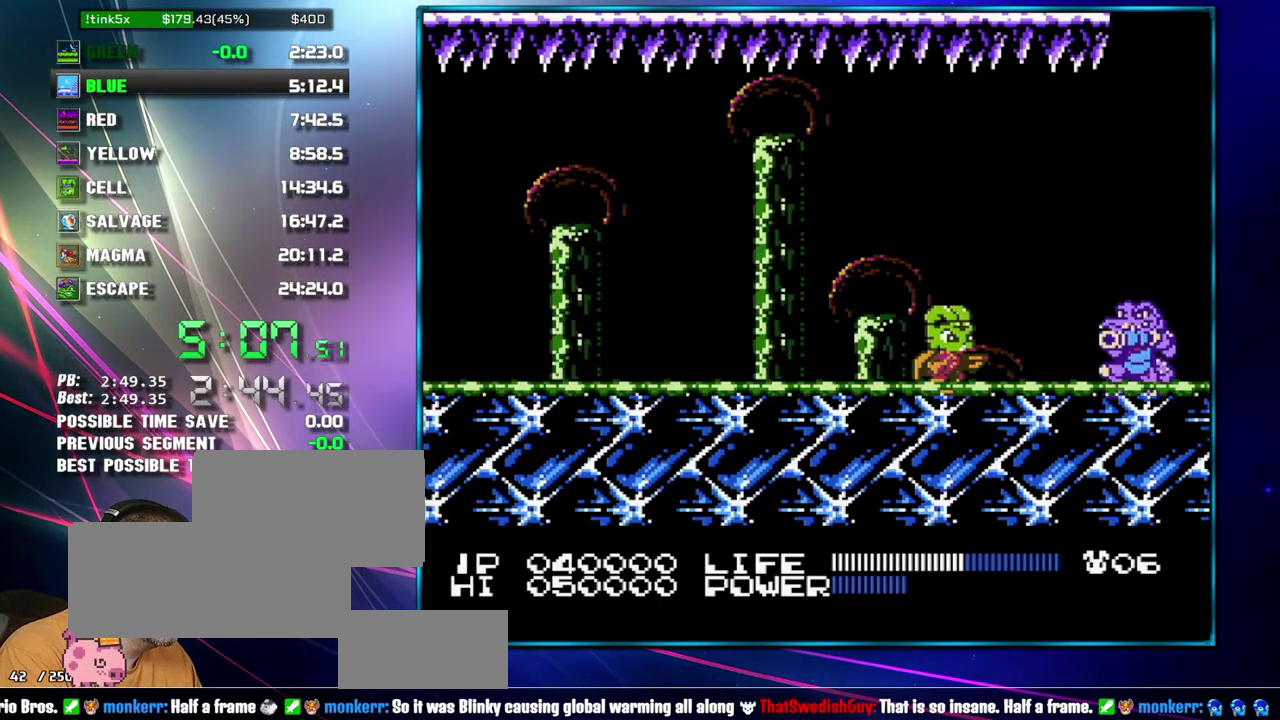
{"buttons": ["B"], "events": [[300, "A", "down"], [433, "A", "up"]]}
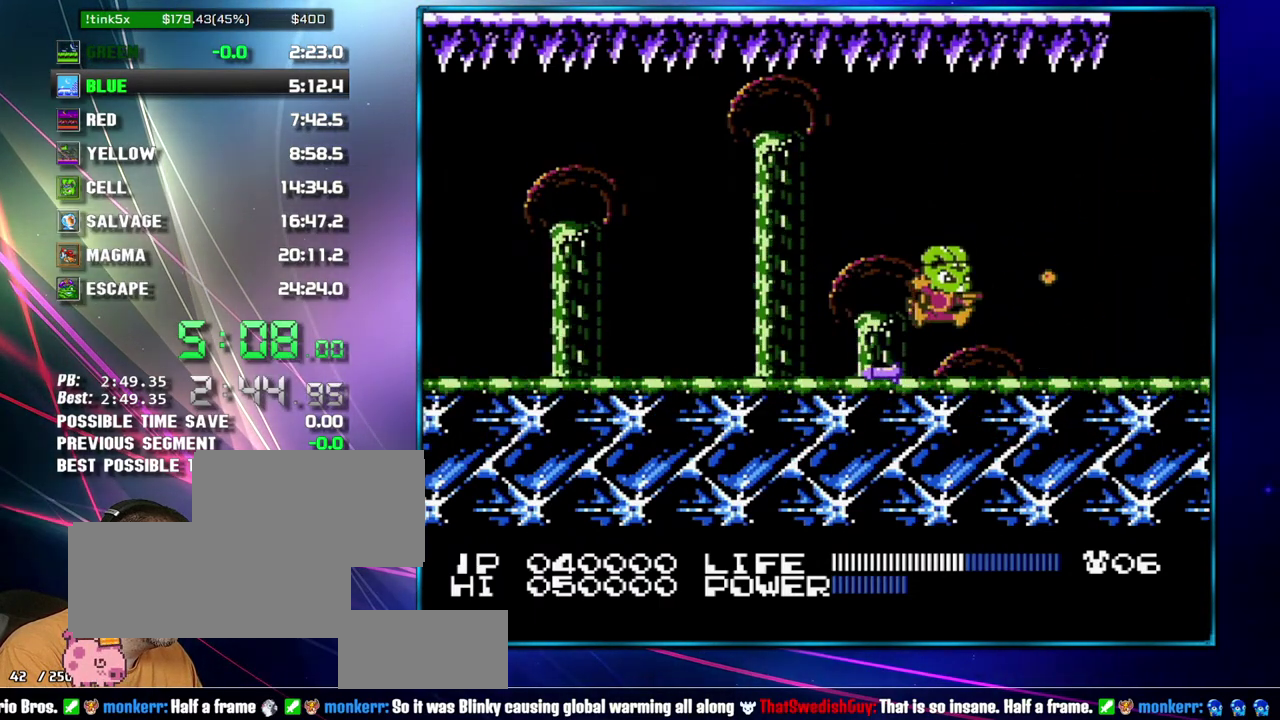
{"buttons": []}
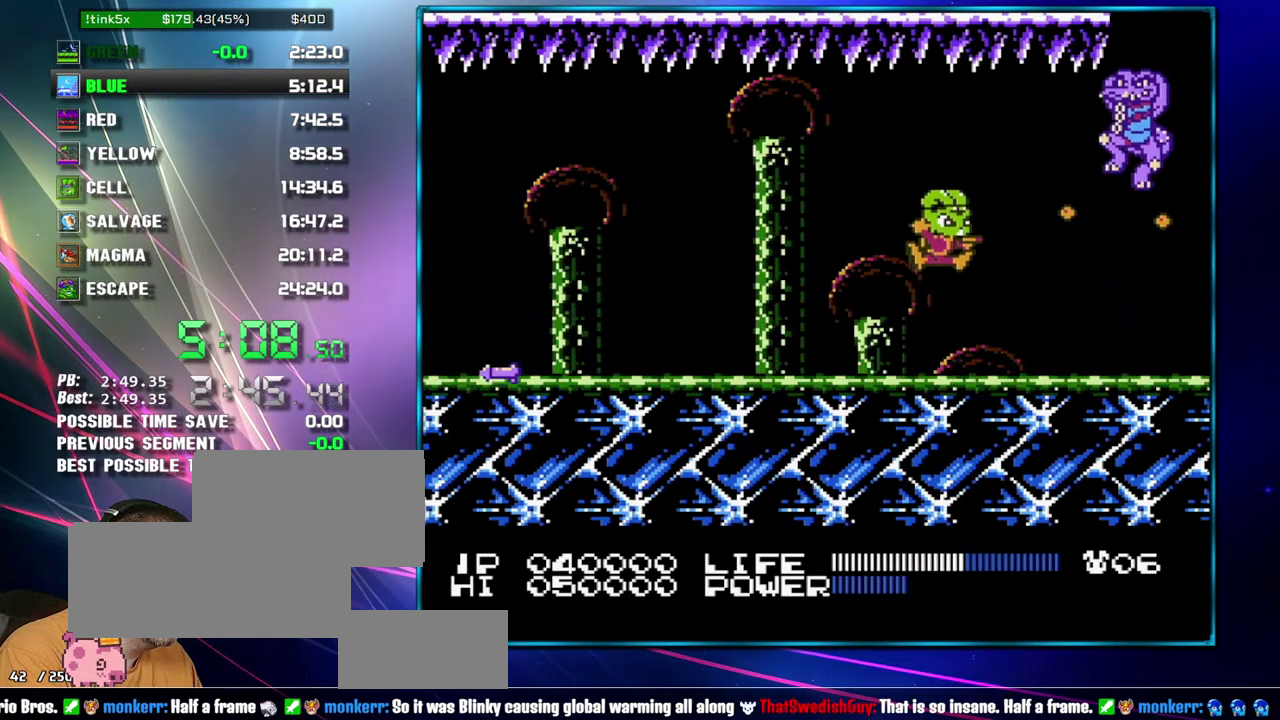
{"buttons": ["B"]}
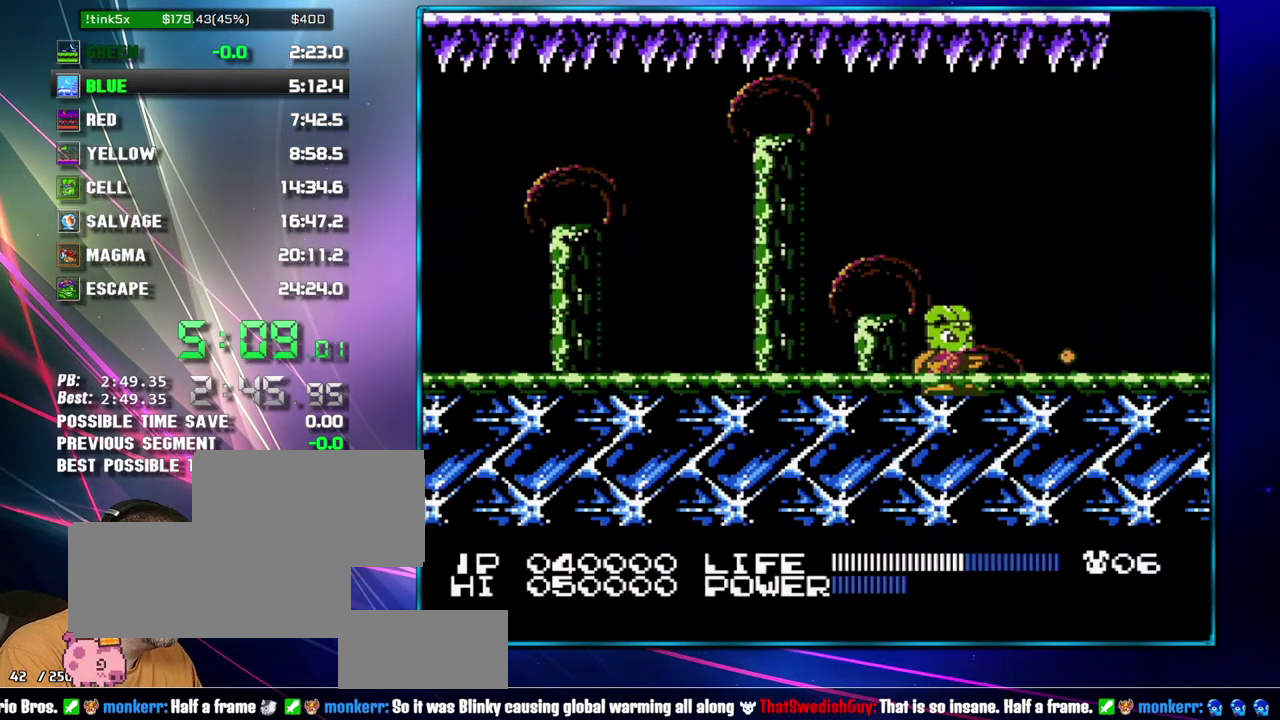
{"buttons": []}